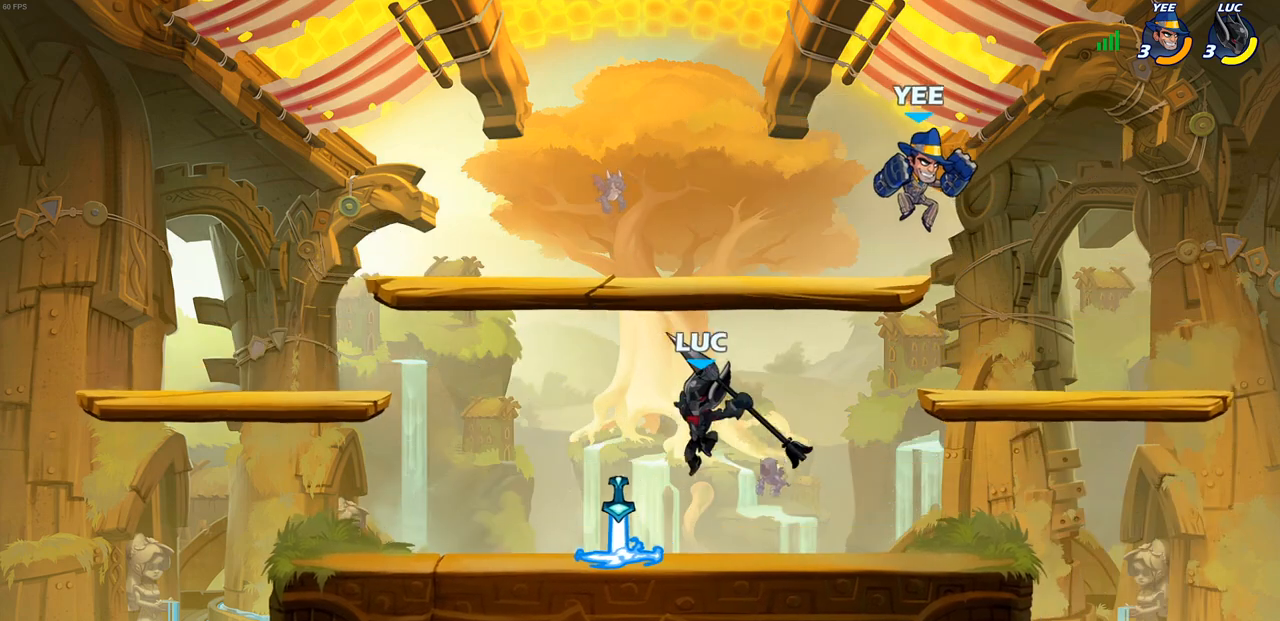
Gameplay with a controller (PlayStation layout); each line is a JSON object with the inputs held at the frame after it. "events" lists button and stick changes between this image and that frame as [ms after this image, input, new state], when the widget could be followed in between.
{"buttons": [], "left_stick": "center", "right_stick": "center", "events": [[83, "left_stick", "left"], [183, "left_stick", "up-right"], [300, "left_stick", "down"], [350, "SQUARE", "down"], [433, "SQUARE", "up"], [450, "left_stick", "center"]]}
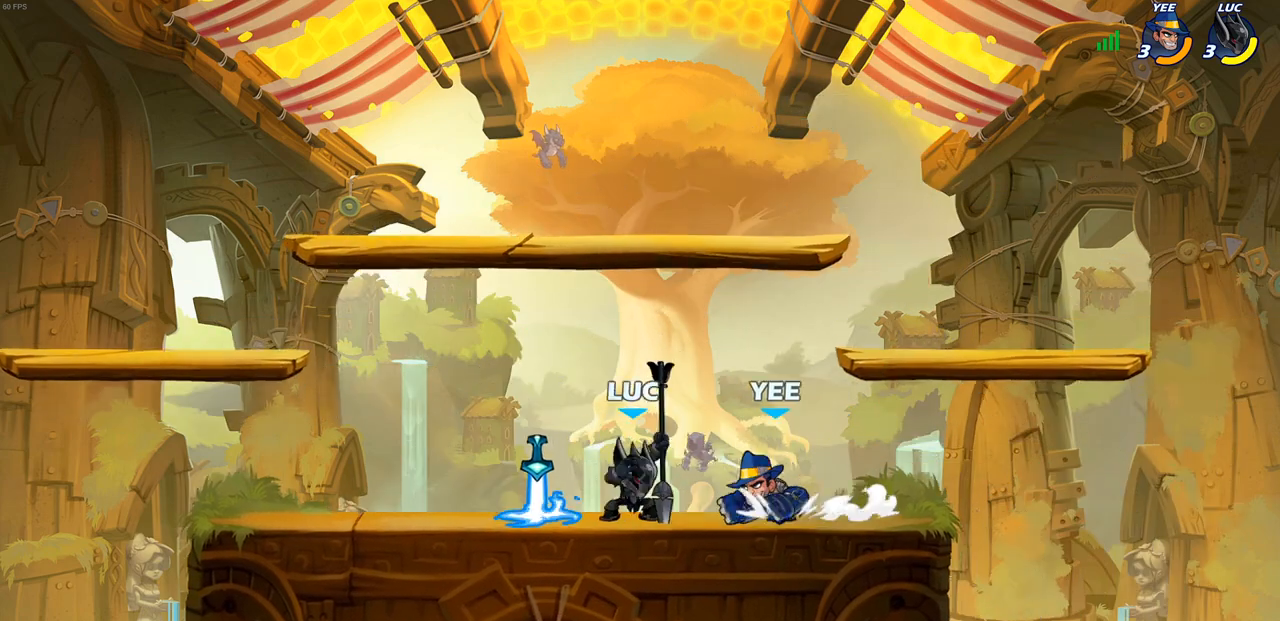
{"buttons": [], "left_stick": "center", "right_stick": "center", "events": []}
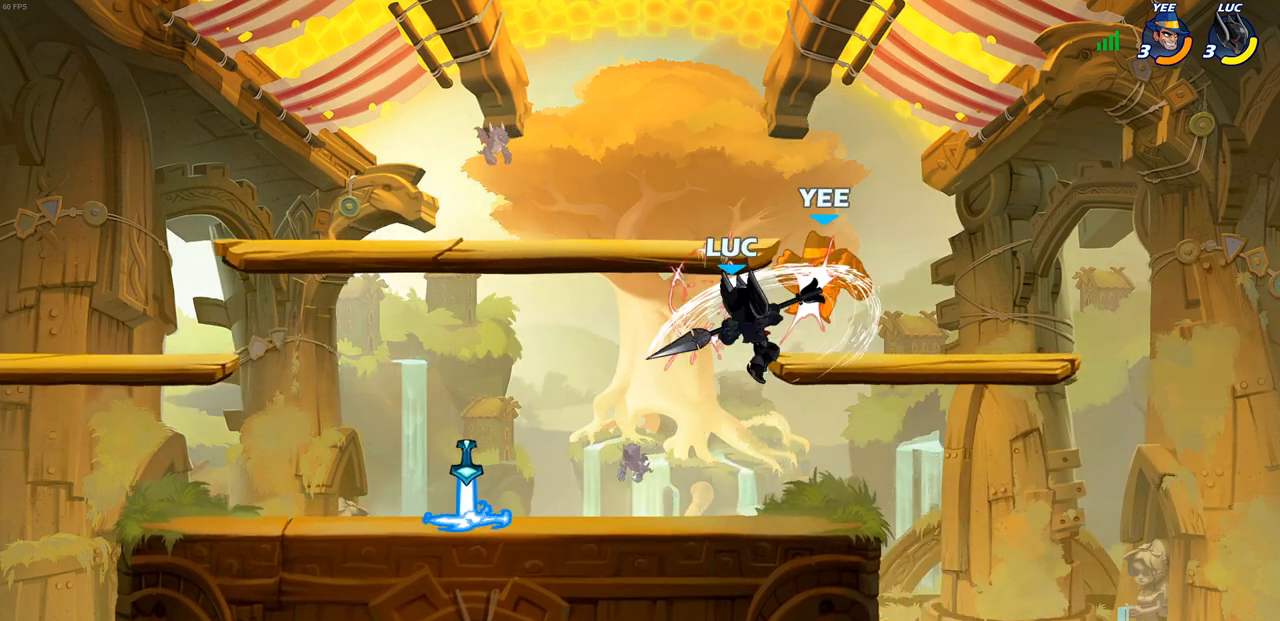
{"buttons": [], "left_stick": "right", "right_stick": "center", "events": [[100, "left_stick", "right"], [133, "CROSS", "down"], [150, "SQUARE", "down"], [167, "left_stick", "center"], [183, "CROSS", "up"], [200, "SQUARE", "up"], [467, "left_stick", "right"]]}
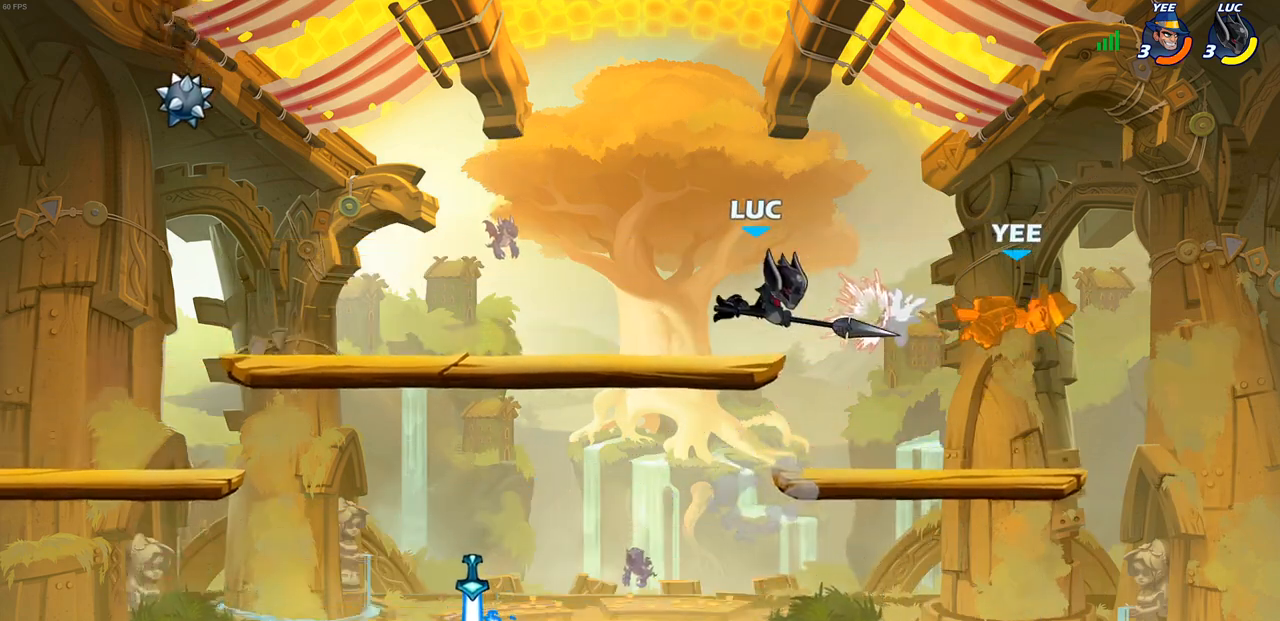
{"buttons": [], "left_stick": "center", "right_stick": "center", "events": [[150, "left_stick", "down-right"], [267, "left_stick", "center"]]}
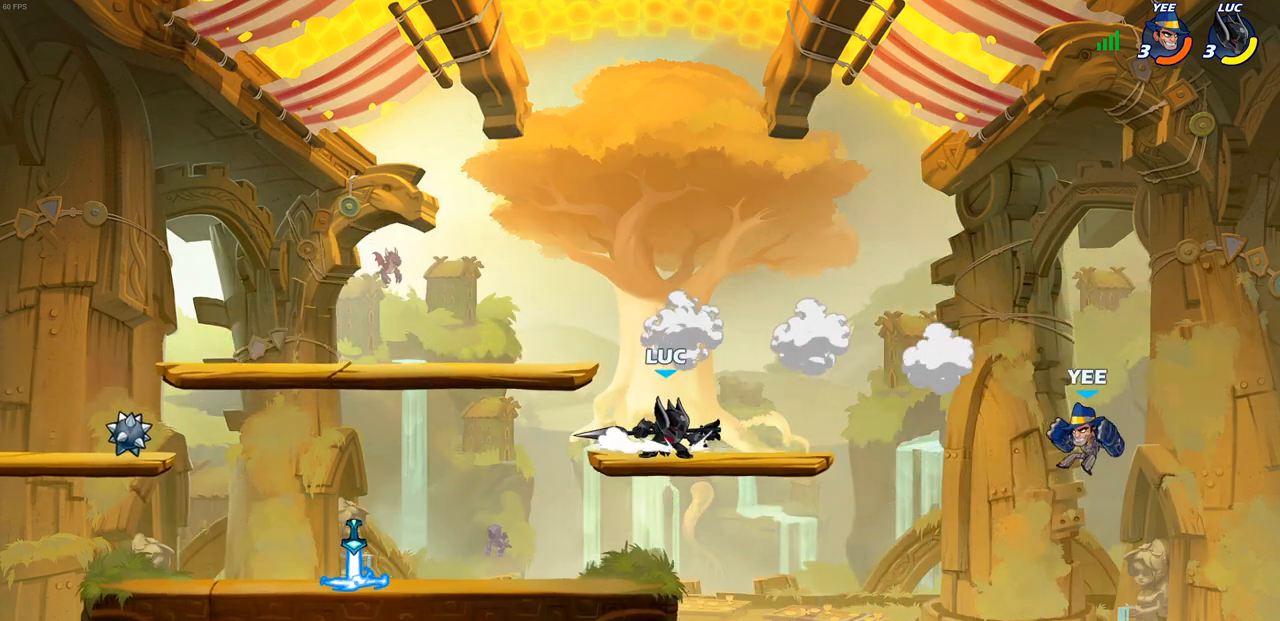
{"buttons": [], "left_stick": "center", "right_stick": "center", "events": [[67, "left_stick", "right"], [100, "R2", "down"], [133, "CIRCLE", "down"], [200, "CIRCLE", "up"], [217, "R2", "up"], [217, "left_stick", "center"]]}
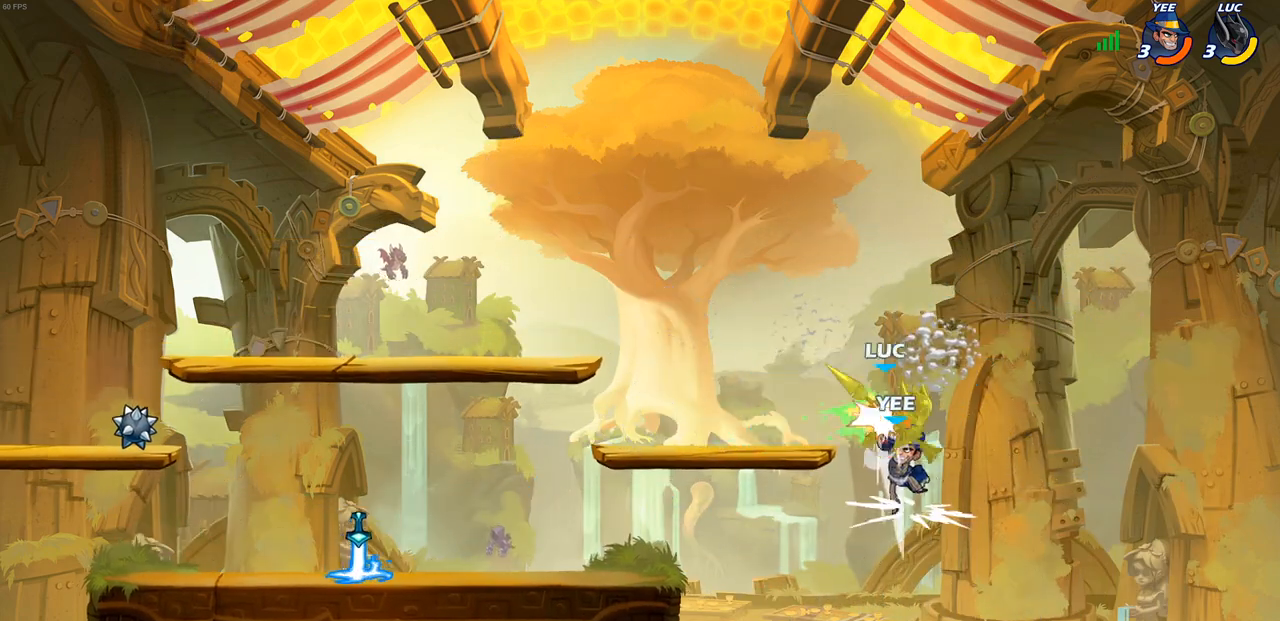
{"buttons": ["CROSS"], "left_stick": "down-left", "right_stick": "center", "events": [[333, "left_stick", "left"], [433, "CROSS", "down"], [483, "left_stick", "down-left"]]}
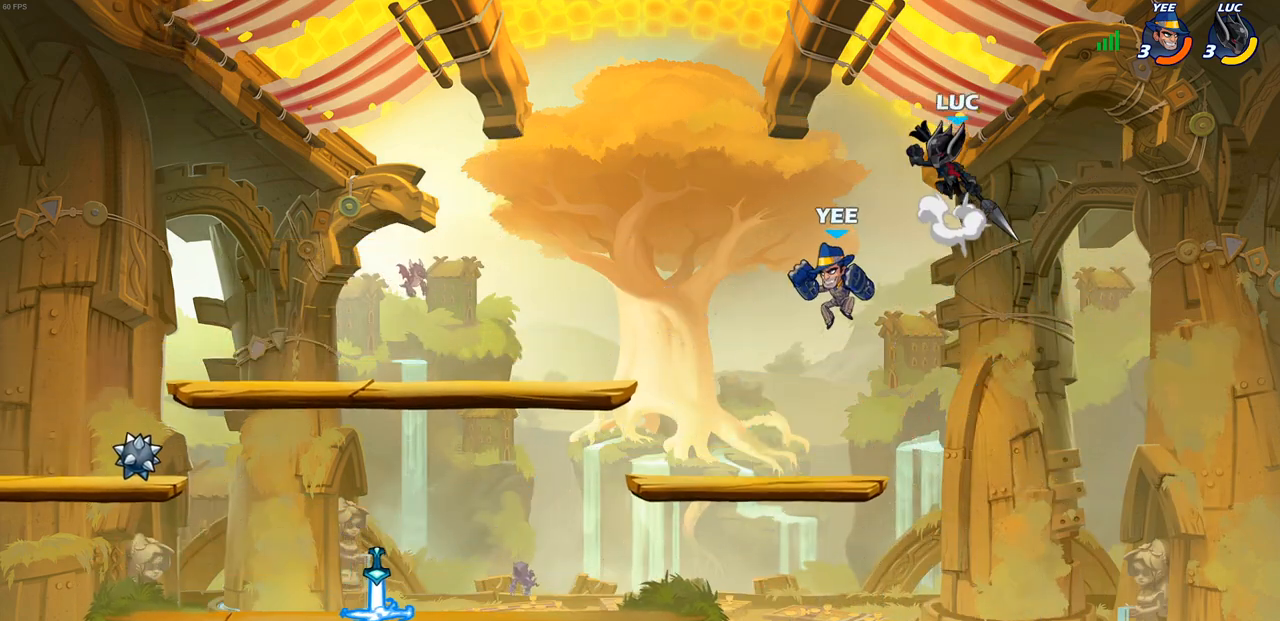
{"buttons": ["CIRCLE"], "left_stick": "down-left", "right_stick": "center", "events": [[117, "CROSS", "up"], [333, "CIRCLE", "down"]]}
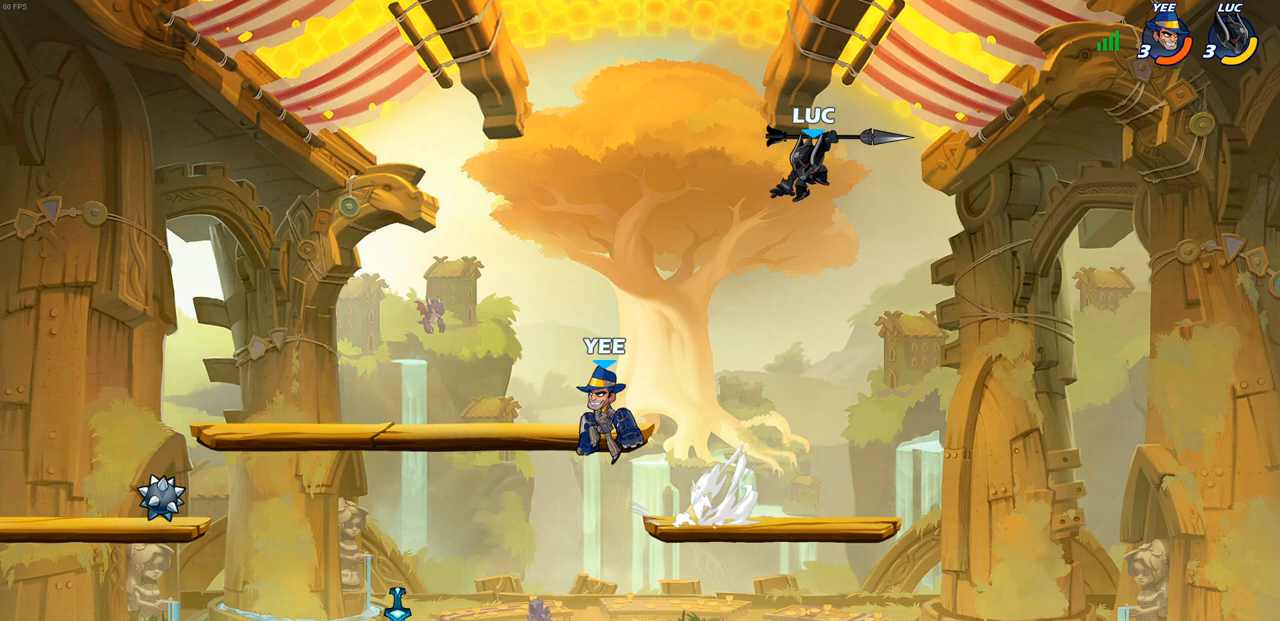
{"buttons": ["CIRCLE"], "left_stick": "down-left", "right_stick": "center", "events": []}
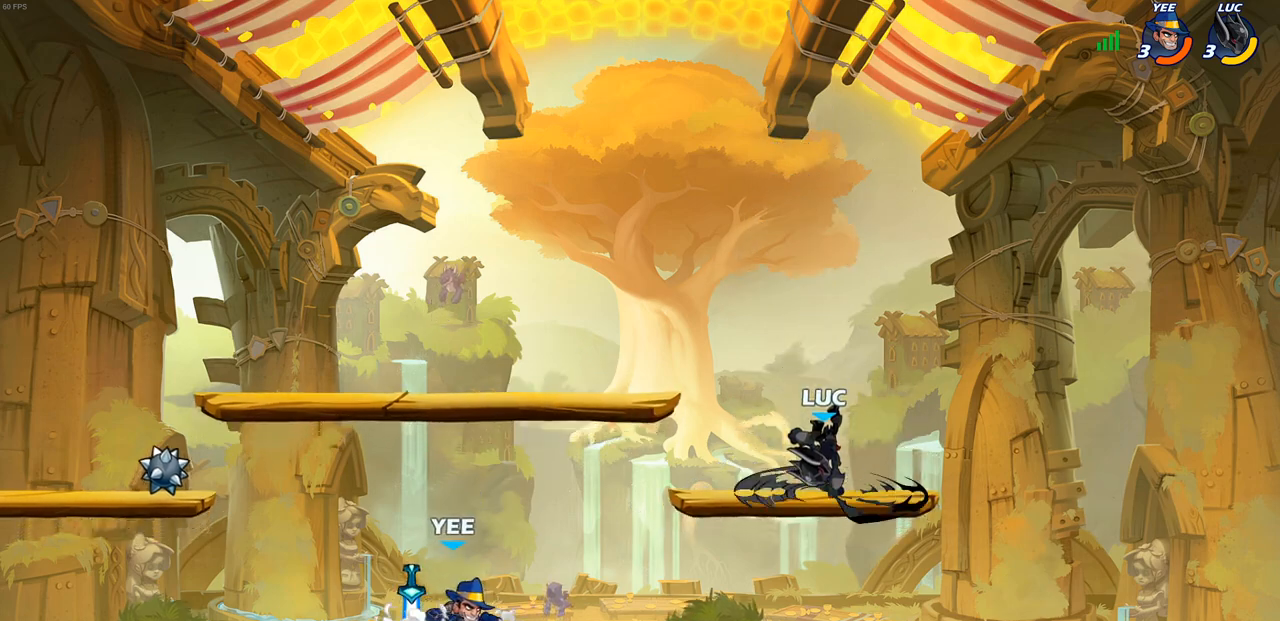
{"buttons": [], "left_stick": "center", "right_stick": "center", "events": [[250, "CIRCLE", "up"], [283, "left_stick", "center"]]}
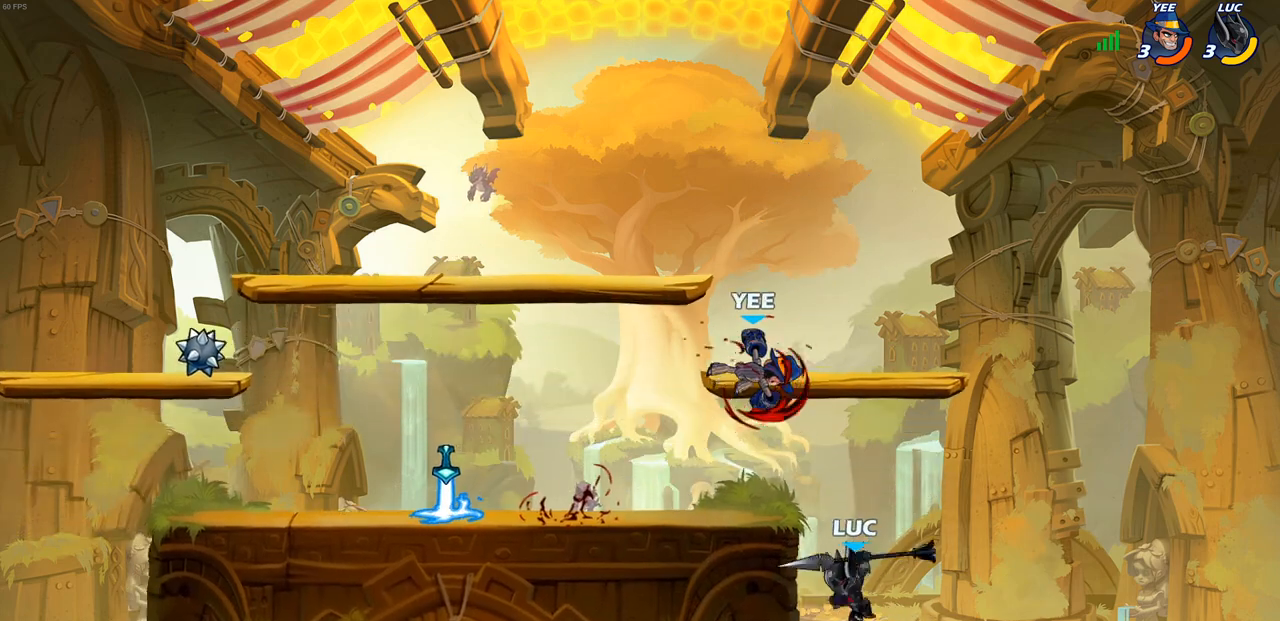
{"buttons": ["CIRCLE"], "left_stick": "left", "right_stick": "center", "events": [[117, "CROSS", "down"], [167, "CIRCLE", "down"], [200, "CROSS", "up"], [317, "left_stick", "left"]]}
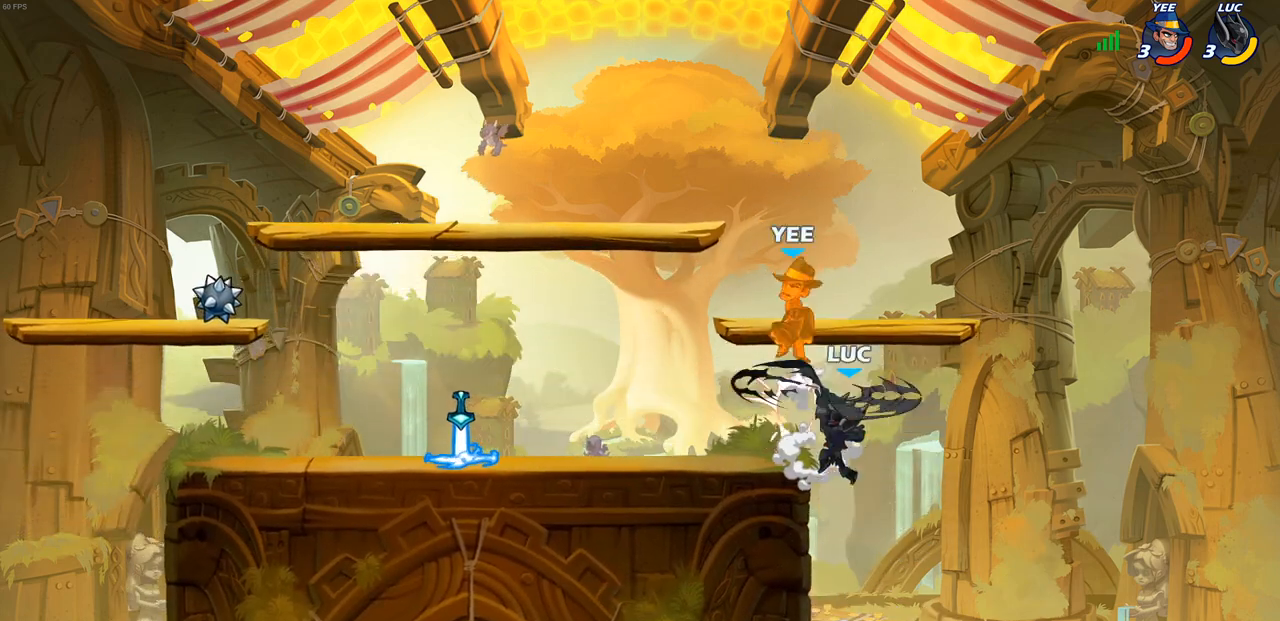
{"buttons": ["R1"], "left_stick": "up", "right_stick": "center", "events": [[183, "CIRCLE", "up"], [350, "left_stick", "right"], [483, "R1", "down"], [483, "left_stick", "up"]]}
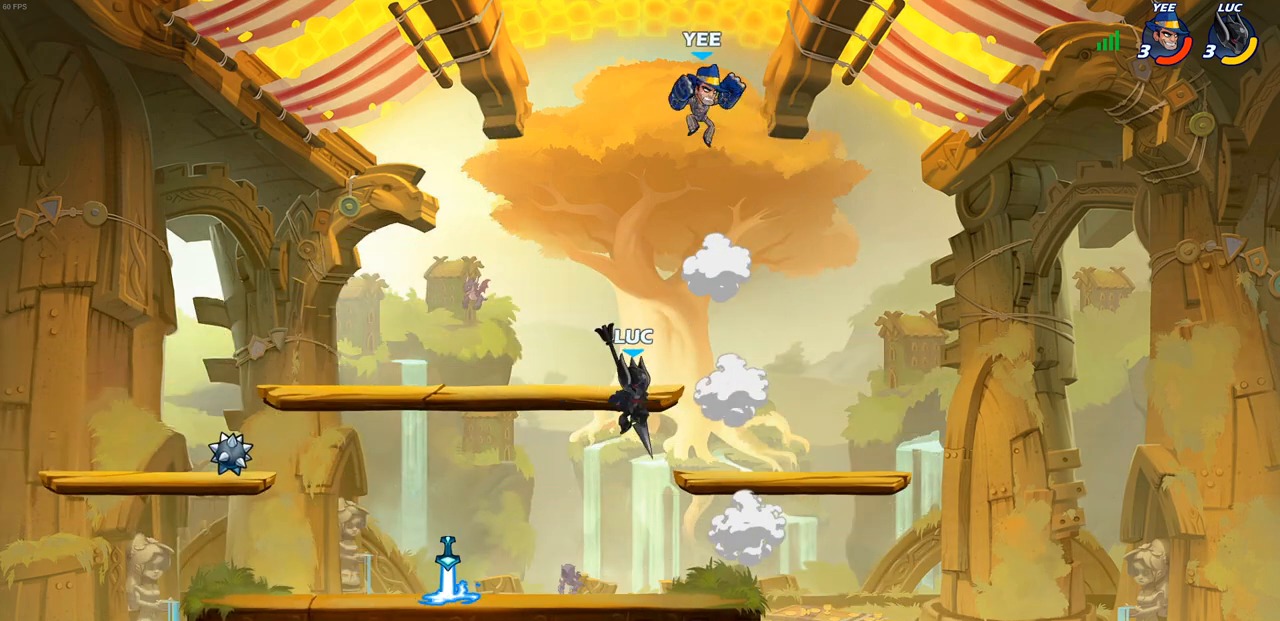
{"buttons": [], "left_stick": "left", "right_stick": "center", "events": [[67, "R1", "up"], [83, "left_stick", "center"], [383, "left_stick", "left"]]}
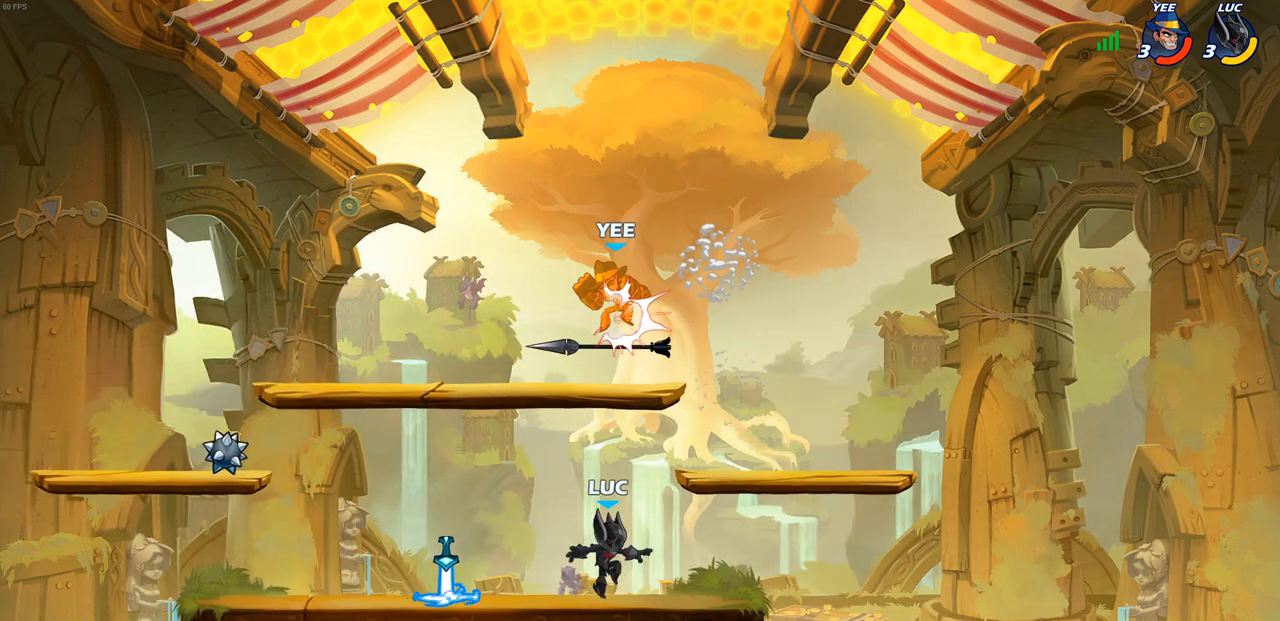
{"buttons": ["CIRCLE"], "left_stick": "up-right", "right_stick": "center", "events": [[50, "R2", "down"], [183, "R2", "up"], [283, "R1", "down"], [283, "left_stick", "up-right"], [350, "CROSS", "down"], [383, "R1", "up"], [450, "CIRCLE", "down"], [467, "CROSS", "up"]]}
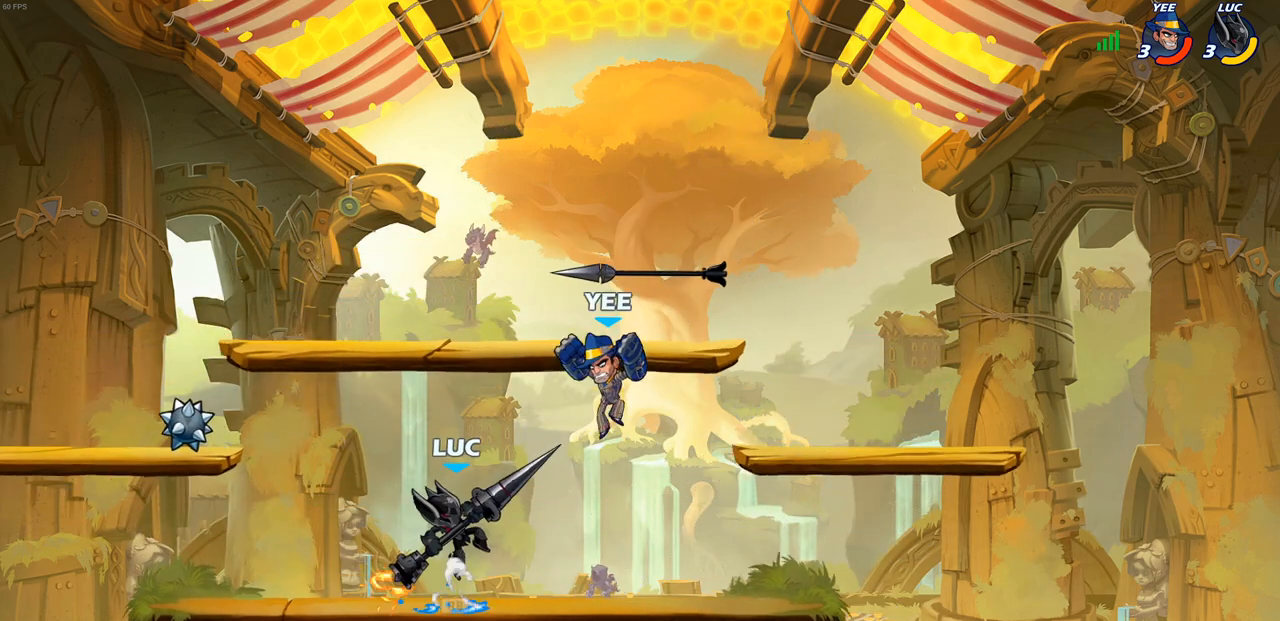
{"buttons": [], "left_stick": "center", "right_stick": "center", "events": [[83, "CIRCLE", "up"], [117, "left_stick", "center"]]}
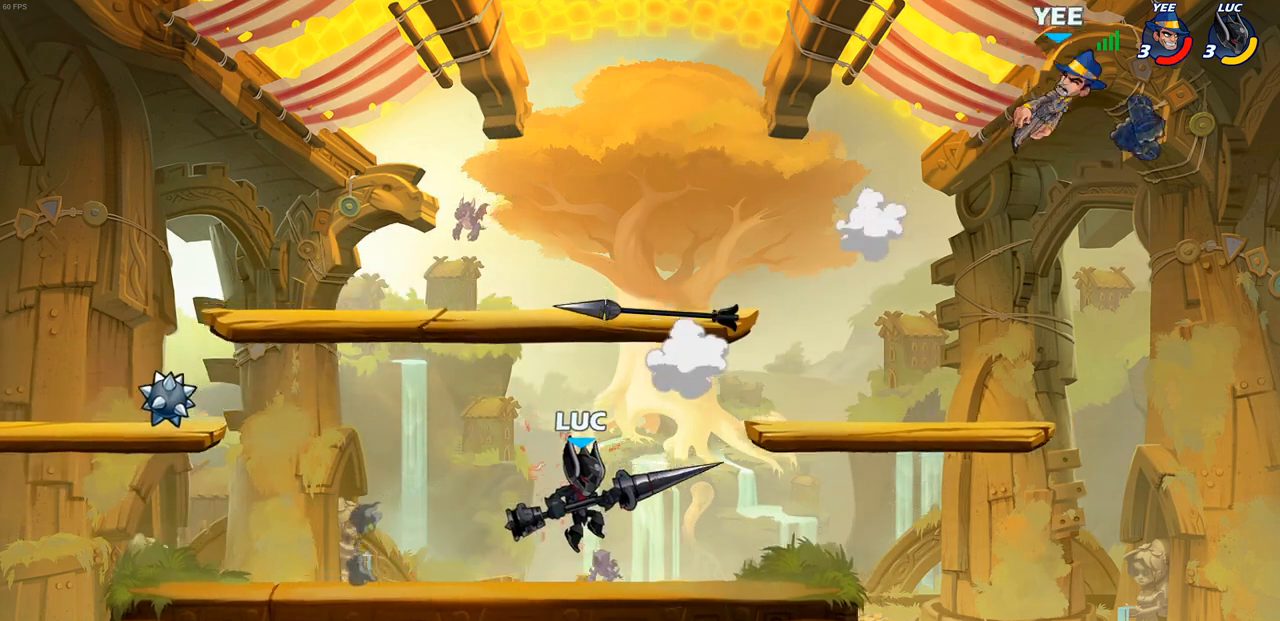
{"buttons": [], "left_stick": "right", "right_stick": "center", "events": [[117, "left_stick", "right"], [133, "CROSS", "down"], [267, "CROSS", "up"], [350, "CROSS", "down"], [483, "CROSS", "up"]]}
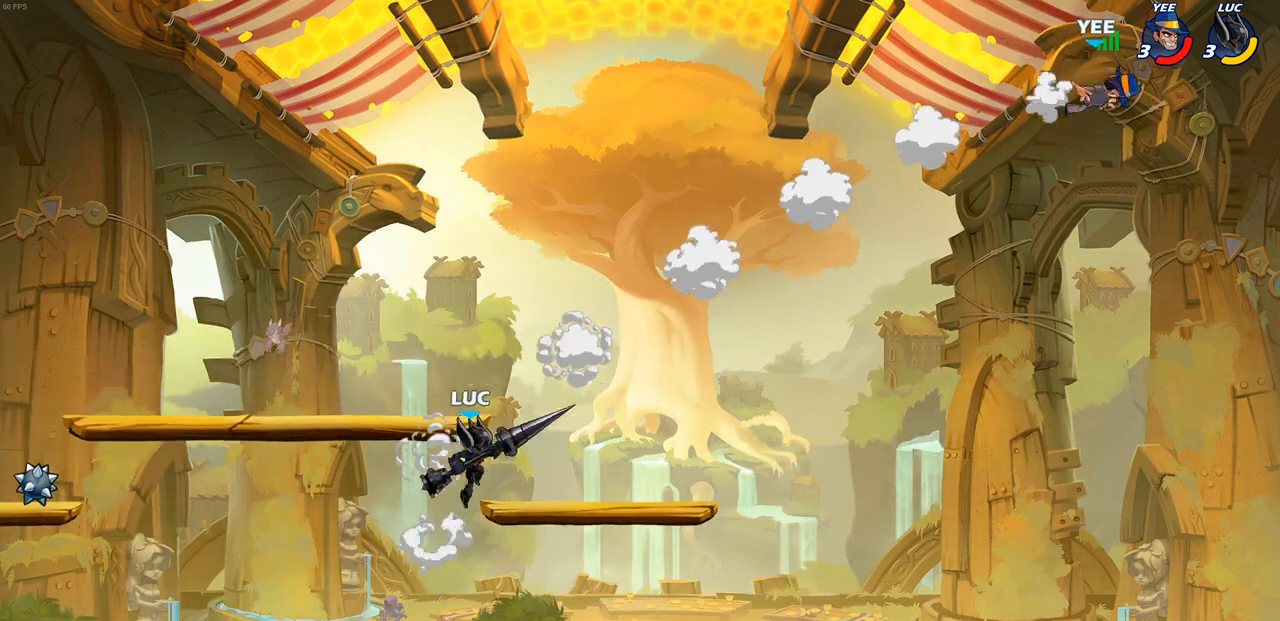
{"buttons": ["R2"], "left_stick": "down", "right_stick": "center", "events": [[83, "left_stick", "down-left"], [217, "left_stick", "down-right"], [317, "left_stick", "right"], [467, "R2", "down"], [500, "left_stick", "down"]]}
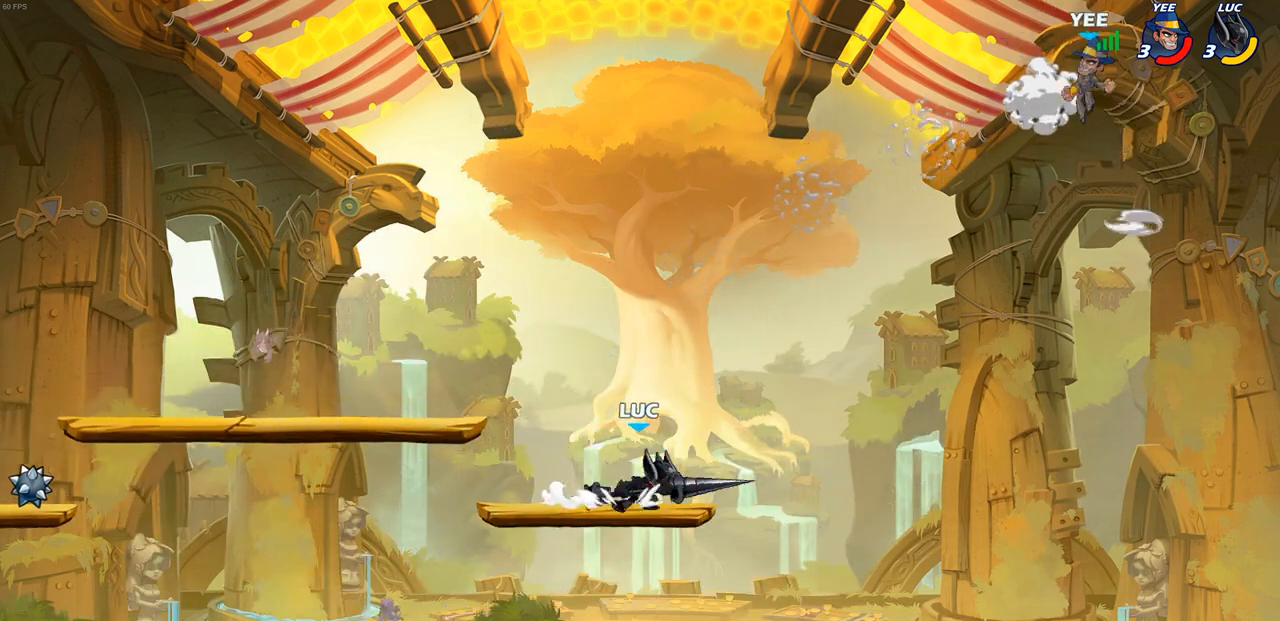
{"buttons": [], "left_stick": "center", "right_stick": "center", "events": [[17, "CIRCLE", "down"], [100, "R2", "up"], [133, "CIRCLE", "up"], [150, "left_stick", "center"]]}
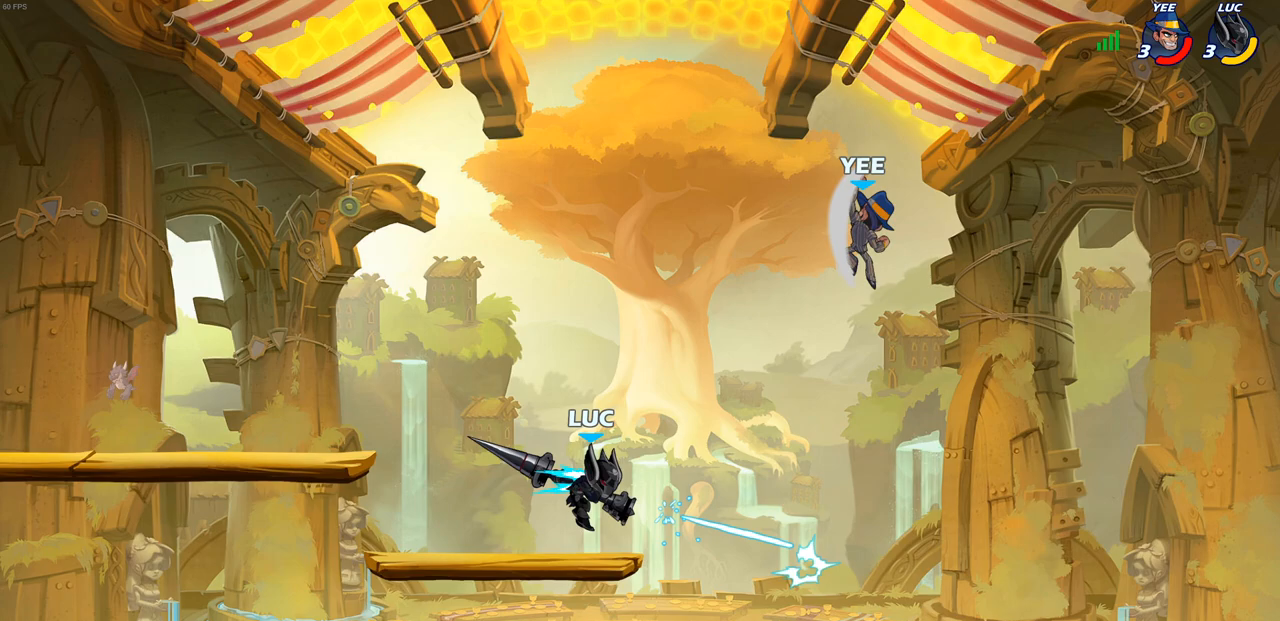
{"buttons": [], "left_stick": "up-left", "right_stick": "center", "events": [[317, "CROSS", "down"], [333, "left_stick", "up-left"], [450, "CROSS", "up"]]}
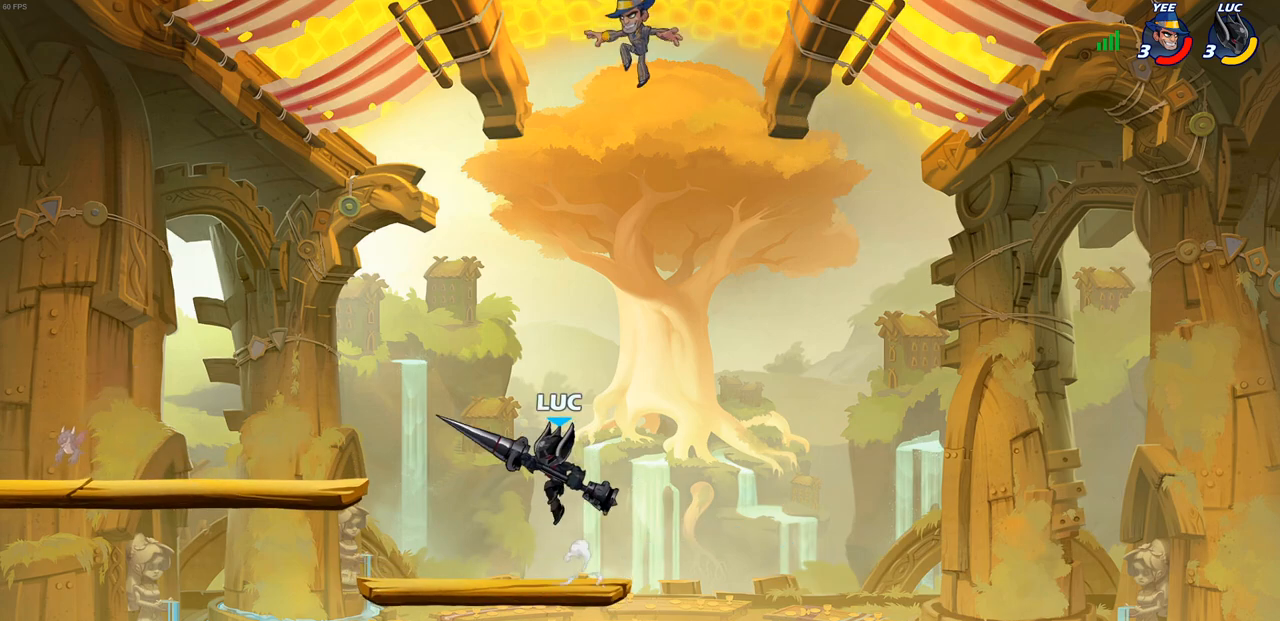
{"buttons": [], "left_stick": "center", "right_stick": "center", "events": [[67, "left_stick", "center"], [133, "R2", "down"], [150, "CIRCLE", "down"], [233, "CIRCLE", "up"], [250, "R2", "up"]]}
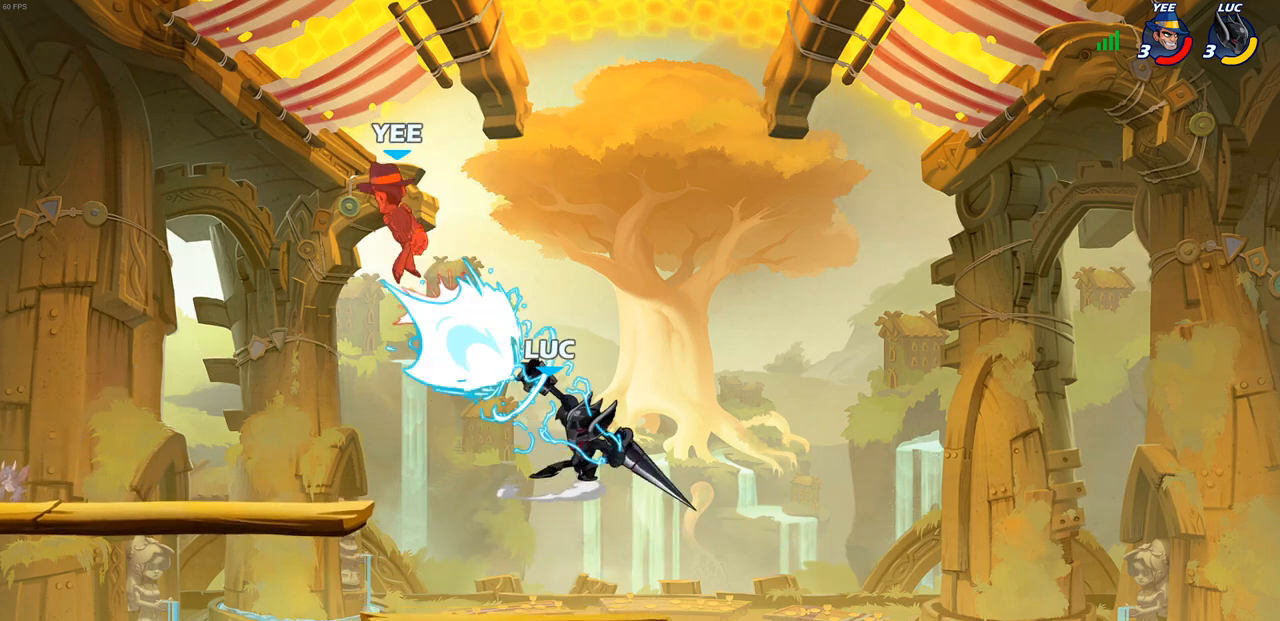
{"buttons": ["R2"], "left_stick": "up-left", "right_stick": "center", "events": [[283, "left_stick", "left"], [350, "left_stick", "up-left"], [467, "R2", "down"]]}
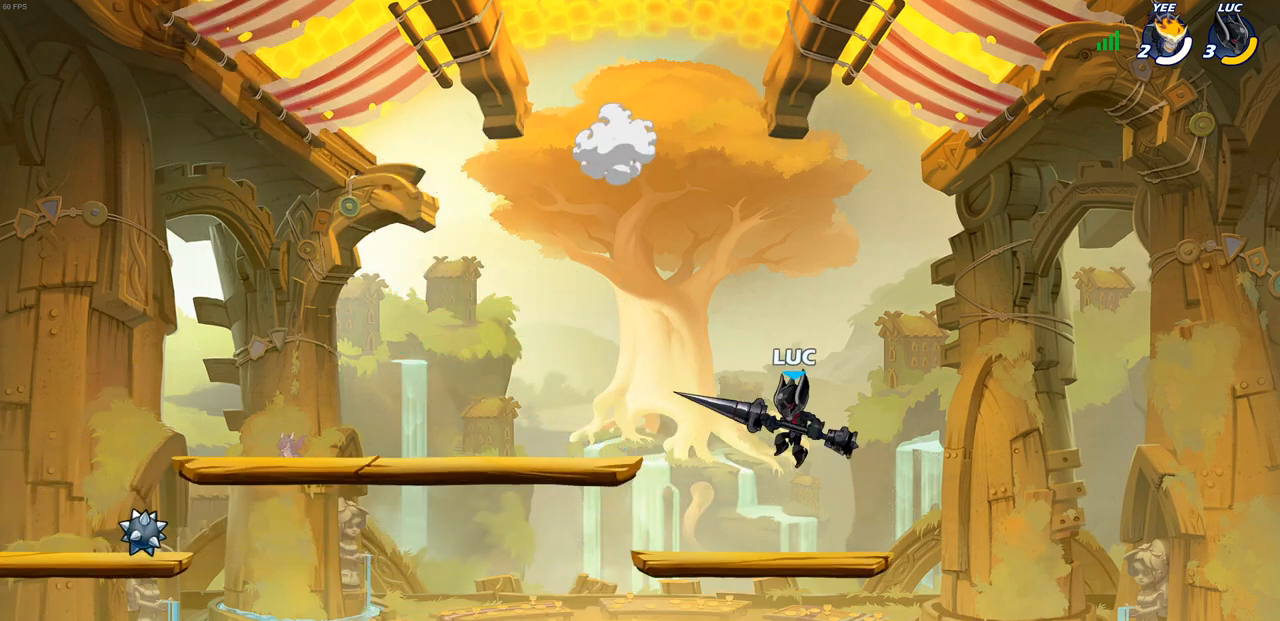
{"buttons": [], "left_stick": "down-left", "right_stick": "center", "events": [[250, "R2", "up"], [383, "left_stick", "down-left"]]}
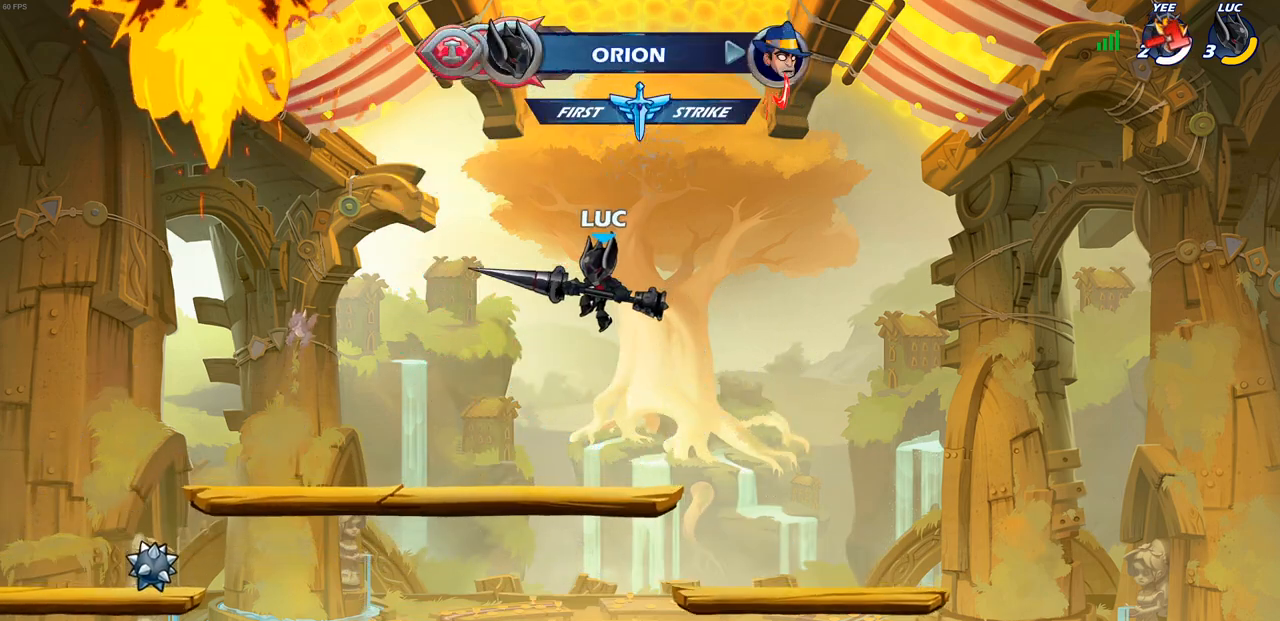
{"buttons": ["L3"], "left_stick": "left", "right_stick": "center", "events": [[33, "left_stick", "down-right"], [167, "left_stick", "down-left"], [400, "L3", "down"], [483, "left_stick", "left"]]}
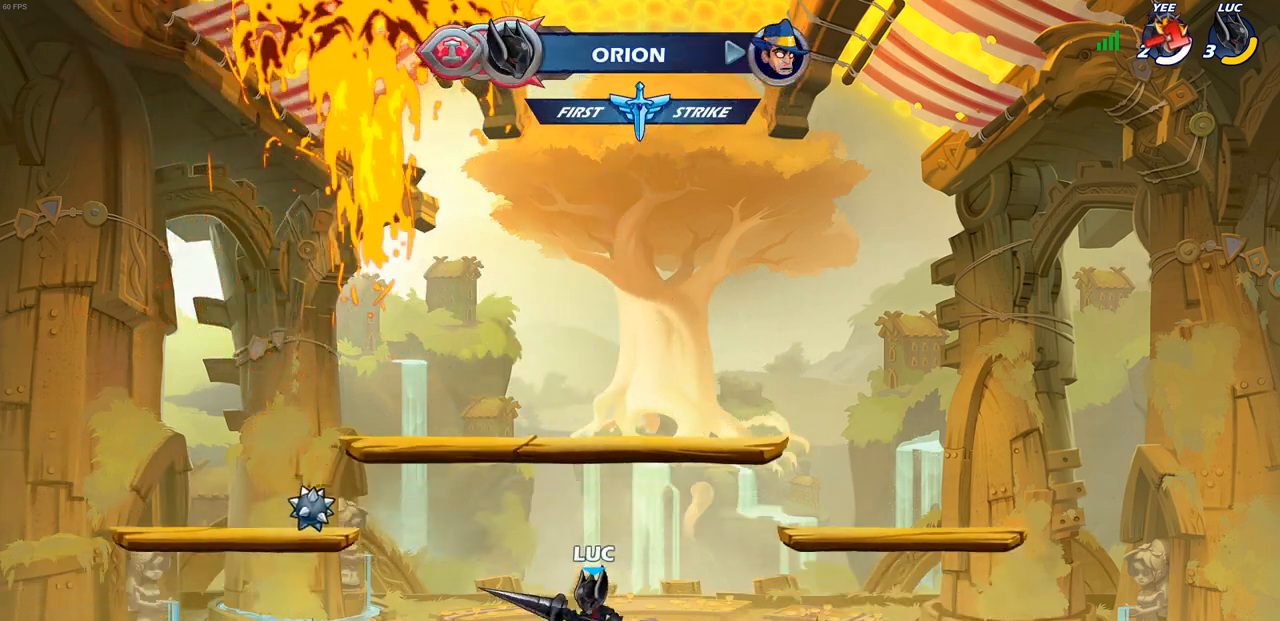
{"buttons": [], "left_stick": "center", "right_stick": "center", "events": [[67, "CROSS", "down"], [67, "L3", "up"], [100, "left_stick", "up-left"], [150, "CIRCLE", "down"], [167, "CROSS", "up"], [300, "left_stick", "center"], [333, "CIRCLE", "up"]]}
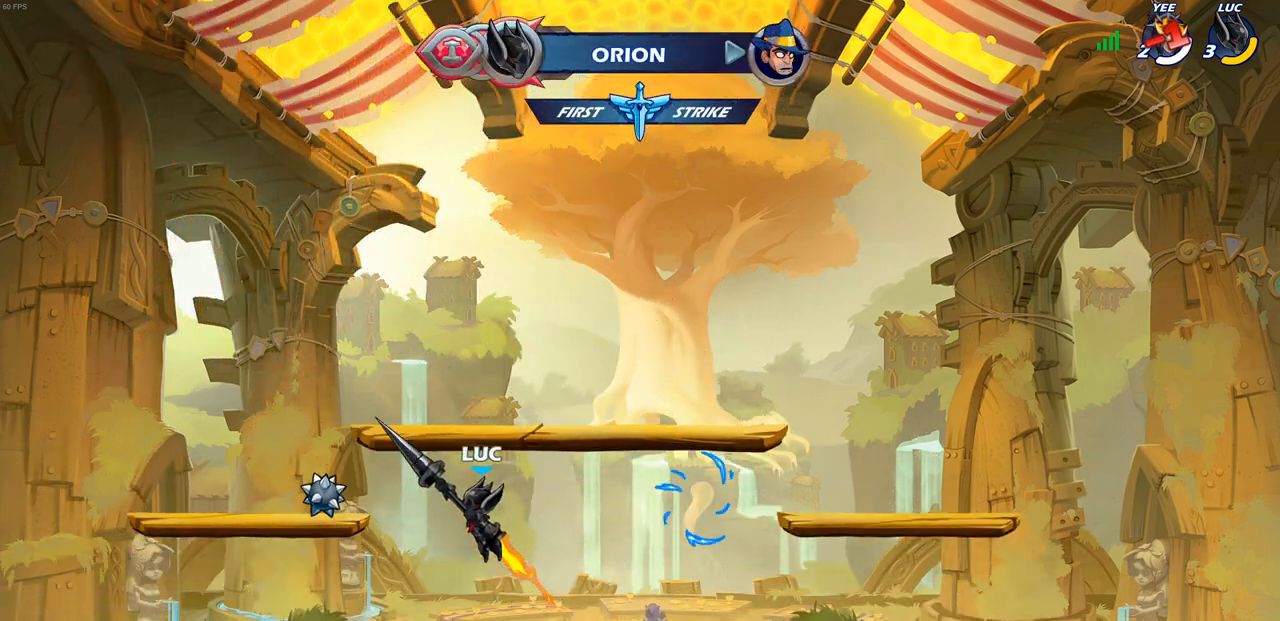
{"buttons": [], "left_stick": "right", "right_stick": "center", "events": [[117, "left_stick", "left"], [283, "left_stick", "down"], [400, "left_stick", "right"]]}
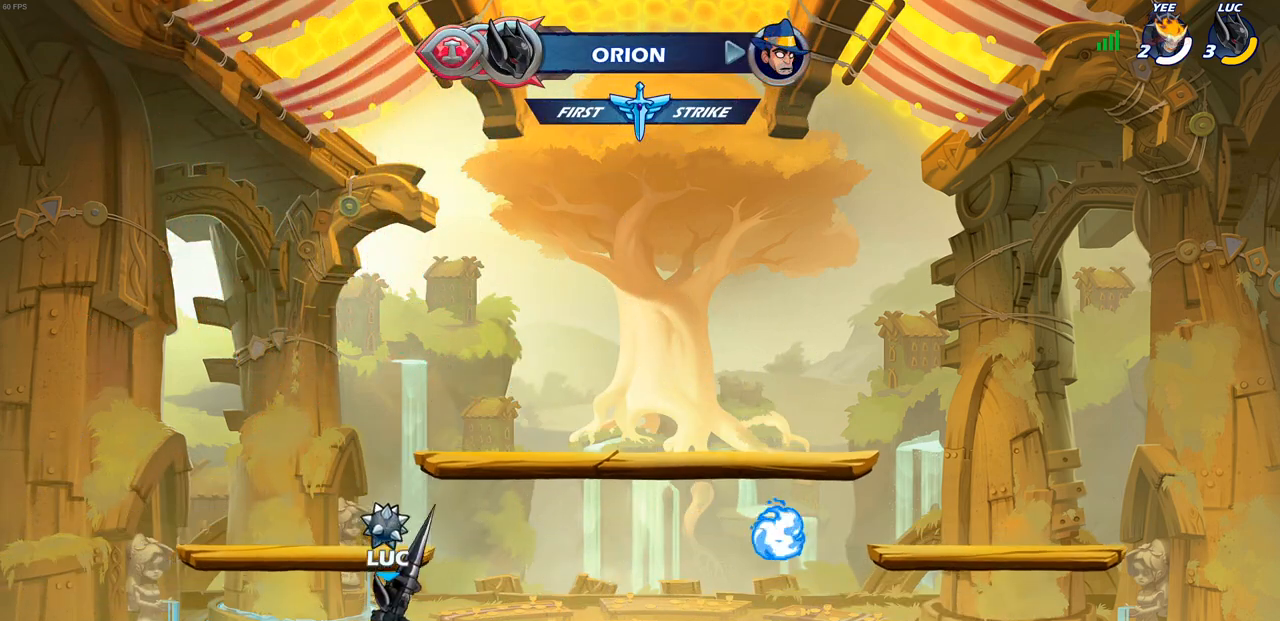
{"buttons": [], "left_stick": "down-left", "right_stick": "center", "events": [[117, "R2", "down"], [150, "CROSS", "down"], [283, "CROSS", "up"], [300, "R2", "up"], [350, "left_stick", "down-left"]]}
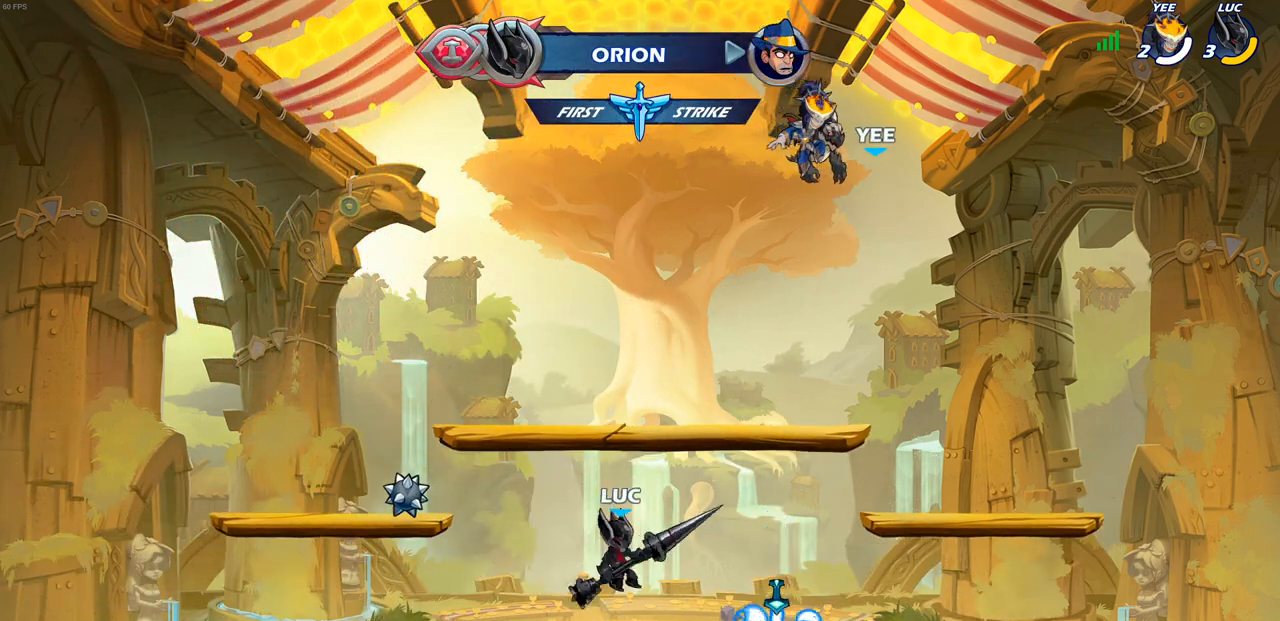
{"buttons": [], "left_stick": "down-right", "right_stick": "center", "events": [[133, "left_stick", "up-left"], [167, "R2", "down"], [200, "CROSS", "down"], [317, "R2", "up"], [317, "left_stick", "down-left"], [333, "CROSS", "up"], [467, "left_stick", "down-right"]]}
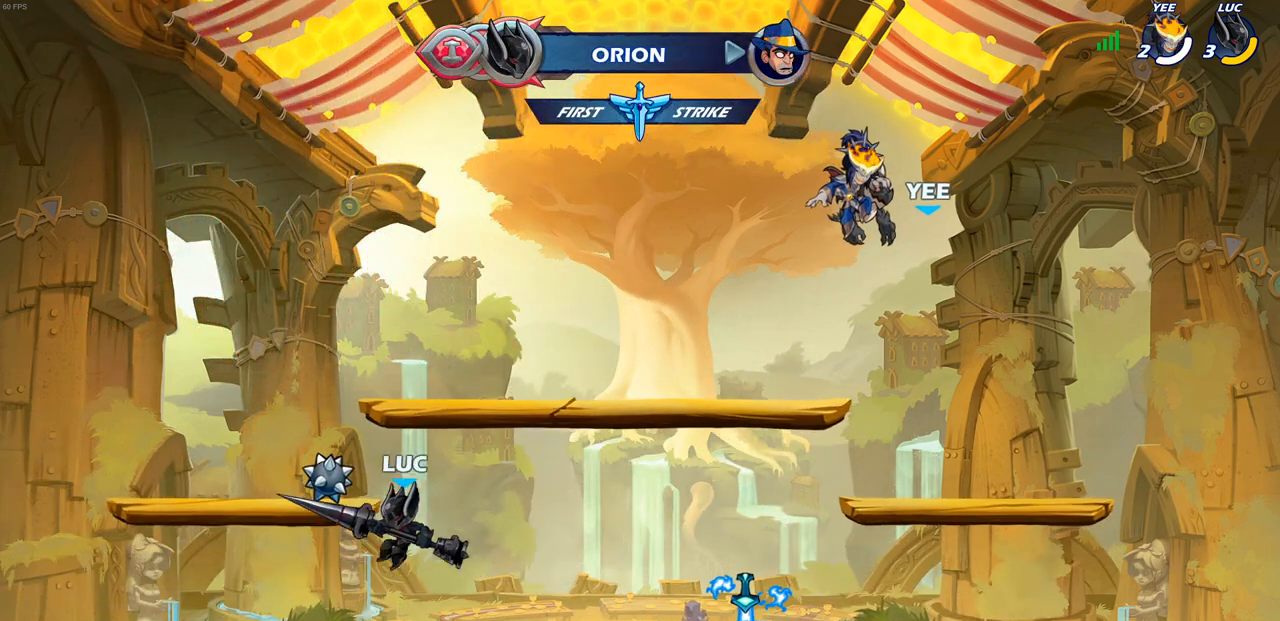
{"buttons": [], "left_stick": "down-left", "right_stick": "center", "events": [[67, "left_stick", "right"], [167, "R2", "down"], [183, "CROSS", "down"], [300, "CROSS", "up"], [333, "R2", "up"], [350, "left_stick", "down"], [400, "left_stick", "down-left"]]}
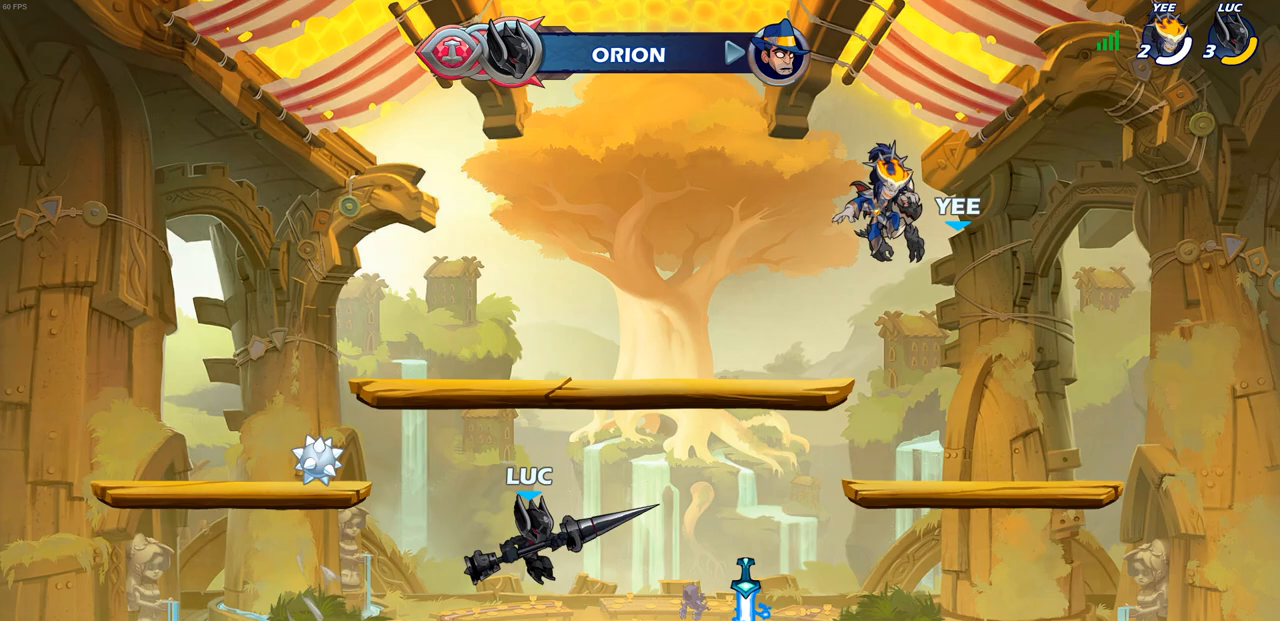
{"buttons": [], "left_stick": "down-right", "right_stick": "center", "events": [[83, "left_stick", "left"], [150, "R2", "down"], [167, "CROSS", "down"], [267, "CROSS", "up"], [267, "R2", "up"], [283, "left_stick", "down-left"], [417, "left_stick", "down-right"]]}
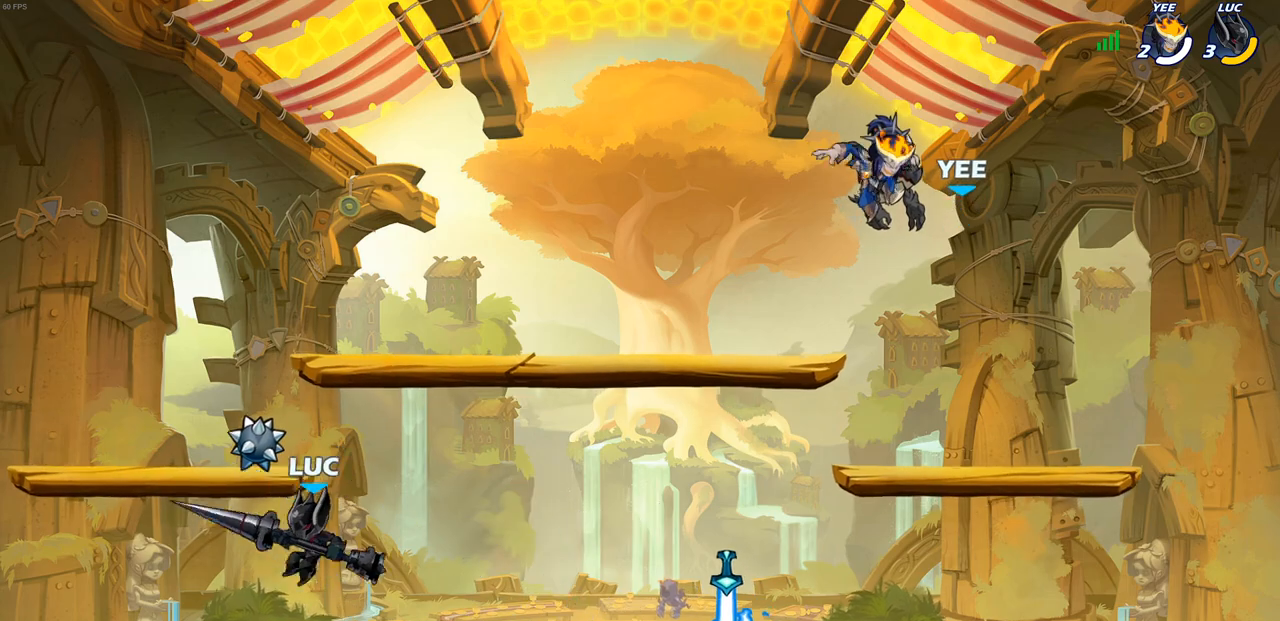
{"buttons": [], "left_stick": "down-right", "right_stick": "center", "events": [[17, "left_stick", "right"], [100, "R2", "down"], [133, "CROSS", "down"], [217, "CROSS", "up"], [233, "R2", "up"], [317, "left_stick", "down"], [450, "left_stick", "down-right"]]}
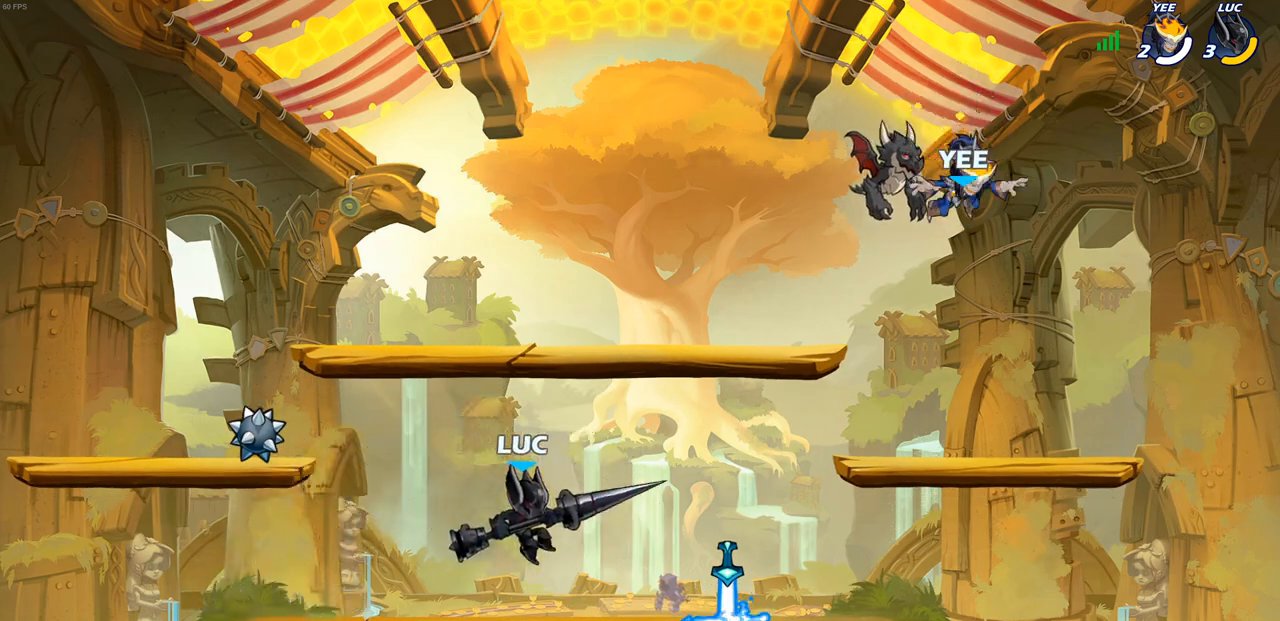
{"buttons": [], "left_stick": "down-left", "right_stick": "center", "events": [[33, "left_stick", "right"], [100, "CROSS", "down"], [100, "R2", "down"], [200, "CROSS", "up"], [233, "R2", "up"], [417, "left_stick", "down-left"]]}
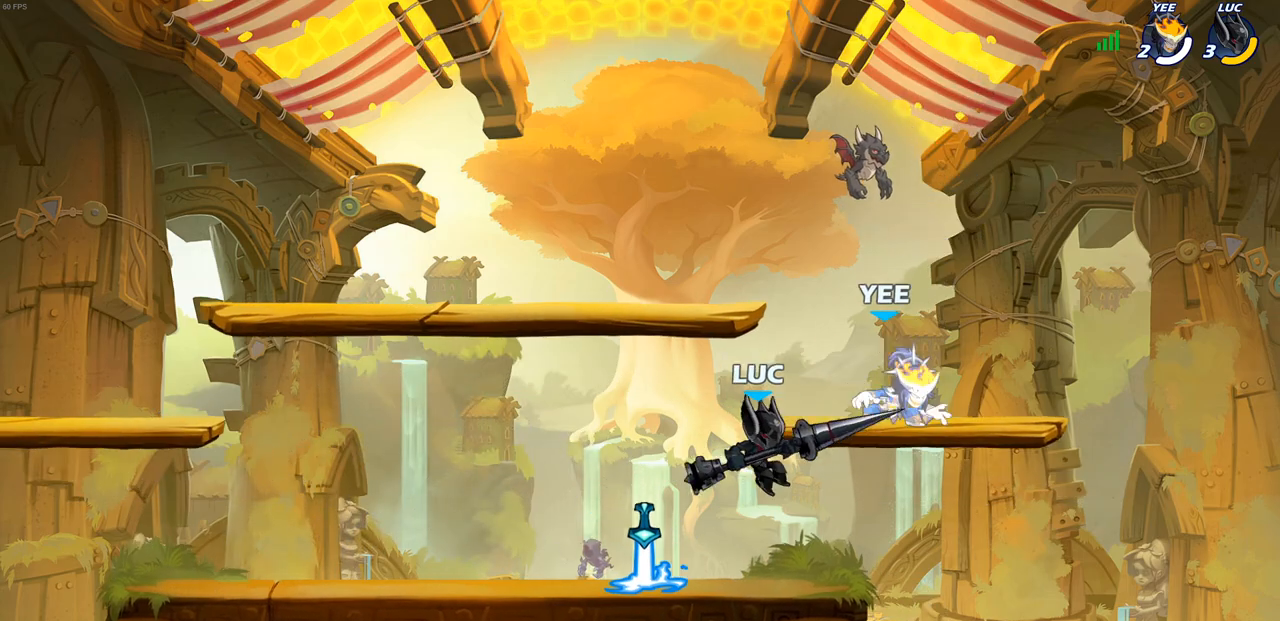
{"buttons": [], "left_stick": "right", "right_stick": "center", "events": [[183, "R2", "down"], [333, "R2", "up"], [450, "left_stick", "right"]]}